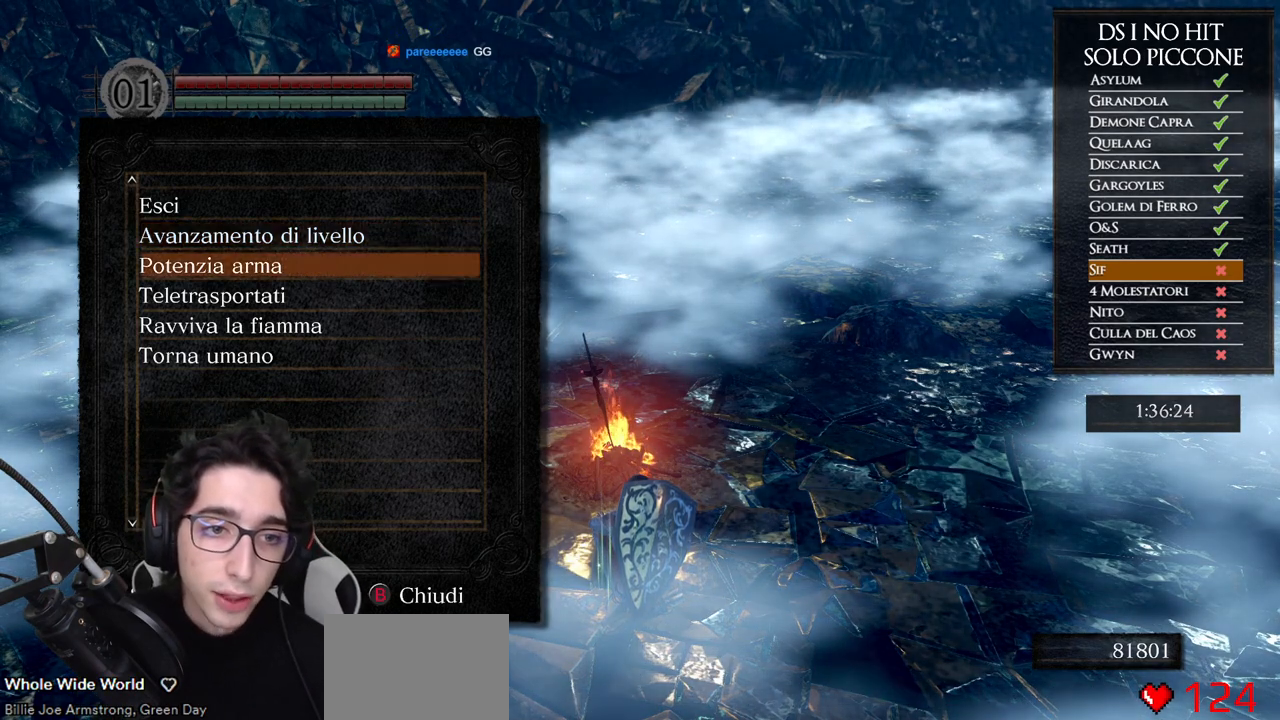
Gameplay with a controller (Xbox layout); each line is a JSON object with the inputs held at the frame after it. "events" lists button and stick changes between this image and that frame as [ms after this image, input, new state], when the widget could be followed in between. This document gives stick clicks only as held states, not as events.
{"buttons": ["DPAD_DOWN"], "left_stick": "center", "right_stick": "center", "events": [[117, "DPAD_UP", "down"], [200, "DPAD_UP", "up"], [483, "DPAD_DOWN", "down"]]}
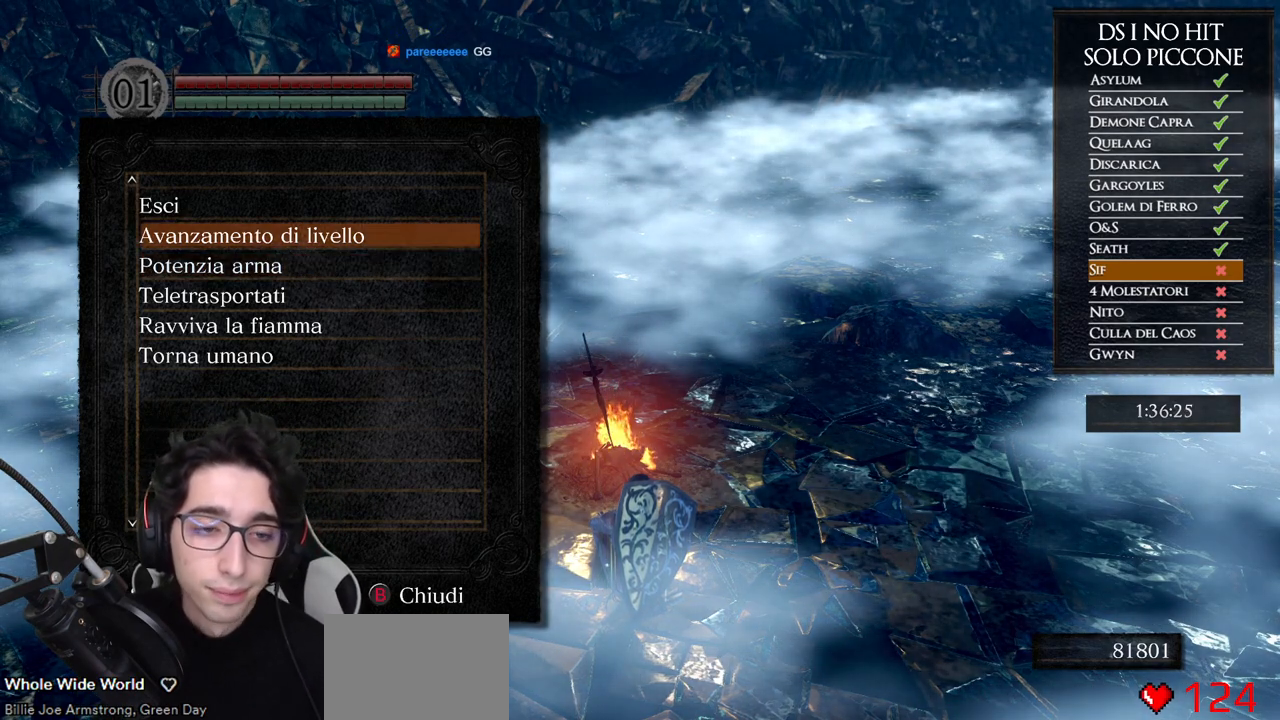
{"buttons": ["A"], "left_stick": "center", "right_stick": "center", "events": [[83, "DPAD_DOWN", "up"], [183, "DPAD_UP", "down"], [283, "DPAD_UP", "up"], [450, "A", "down"]]}
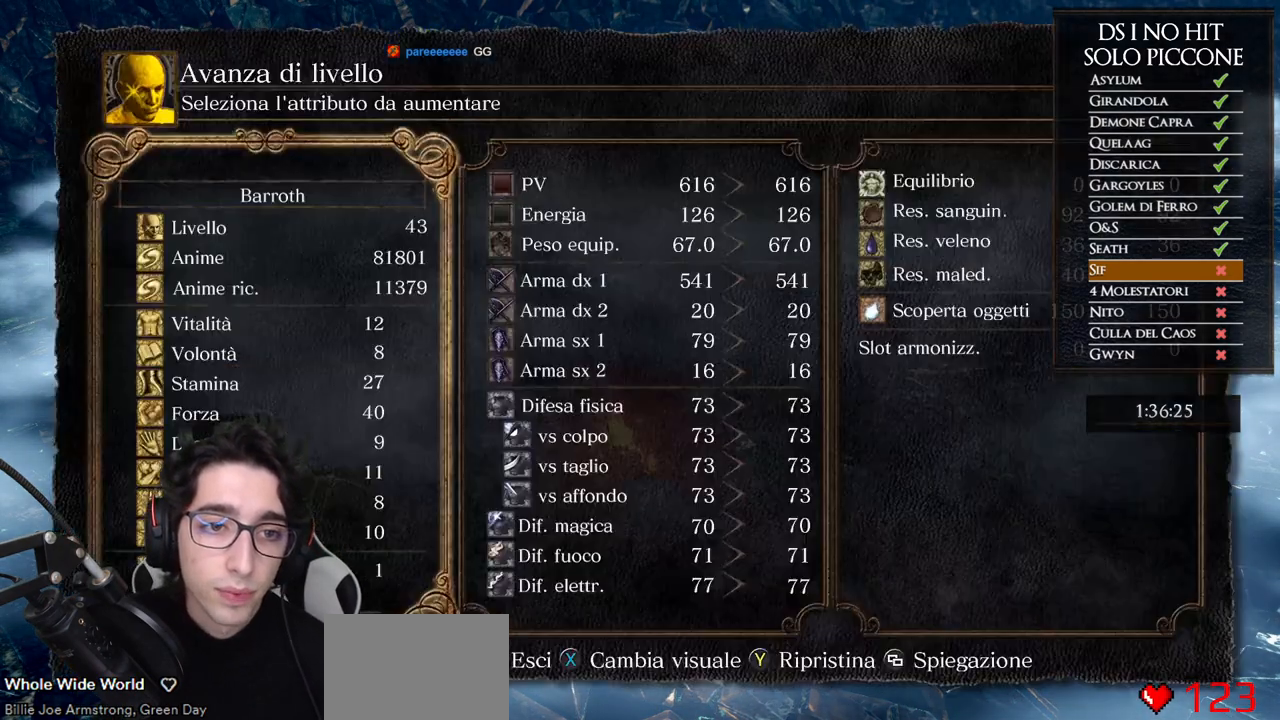
{"buttons": [], "left_stick": "center", "right_stick": "center", "events": [[50, "A", "up"]]}
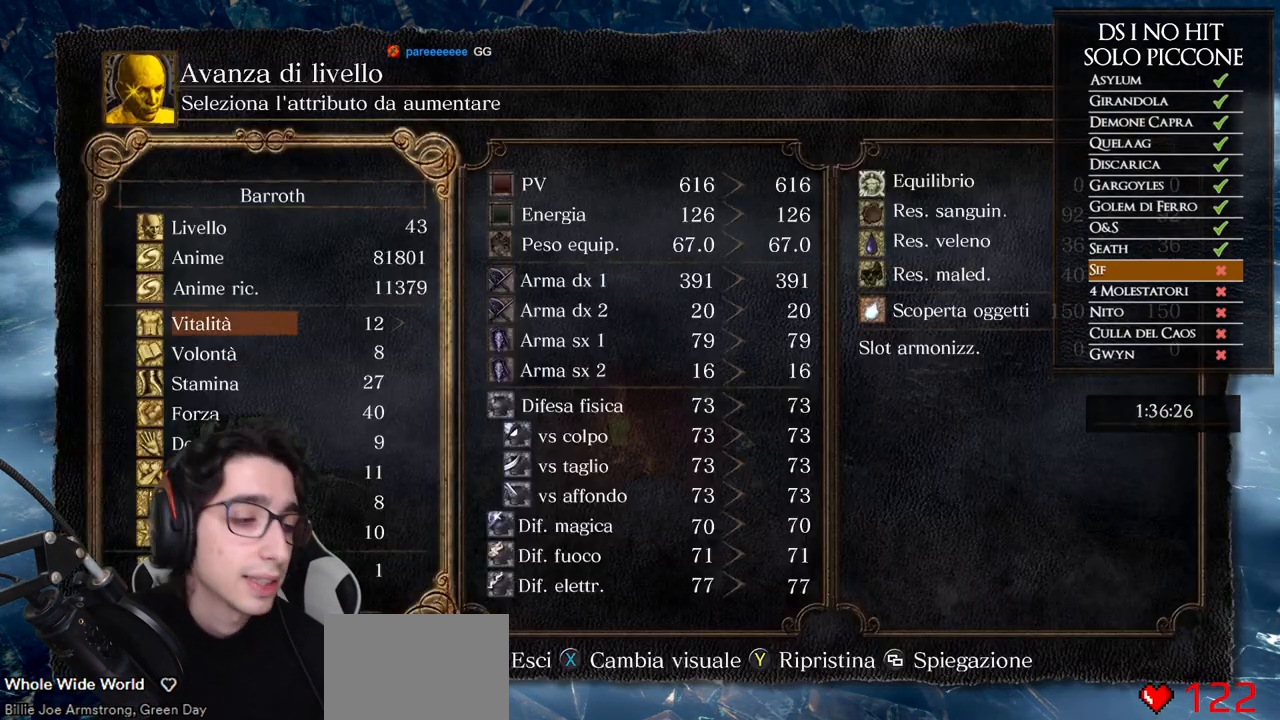
{"buttons": [], "left_stick": "center", "right_stick": "center", "events": []}
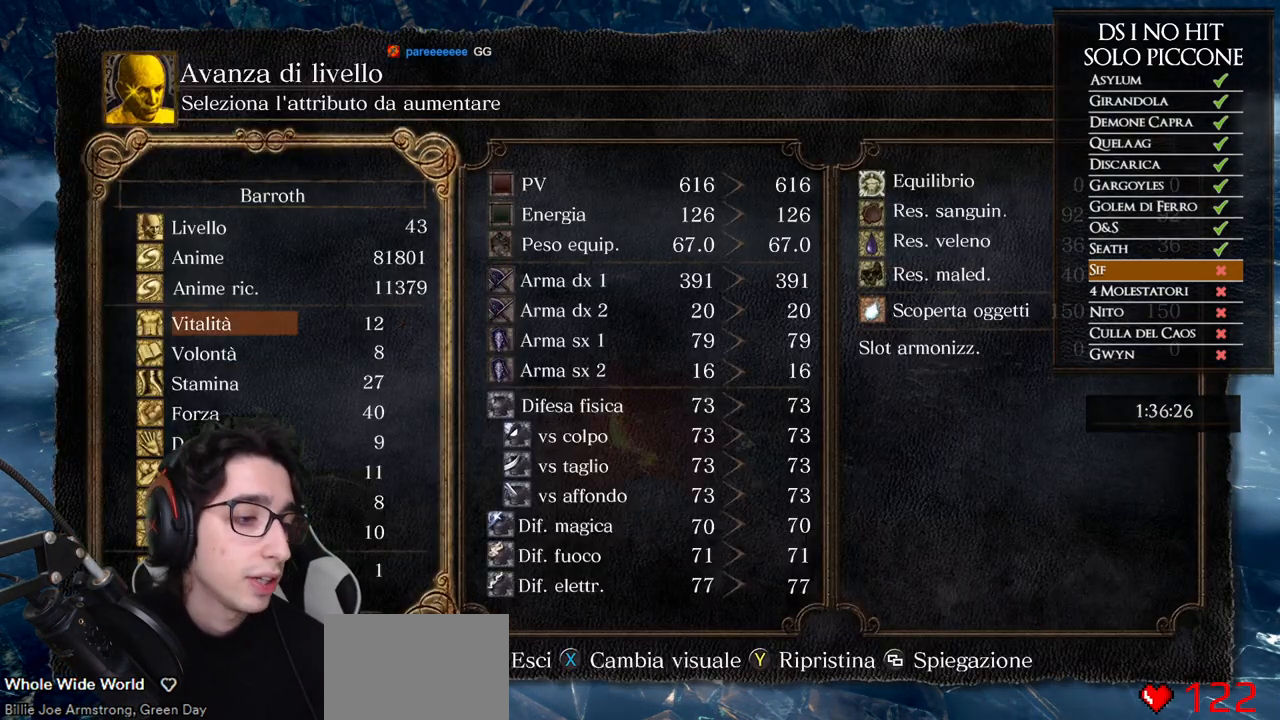
{"buttons": [], "left_stick": "center", "right_stick": "center", "events": []}
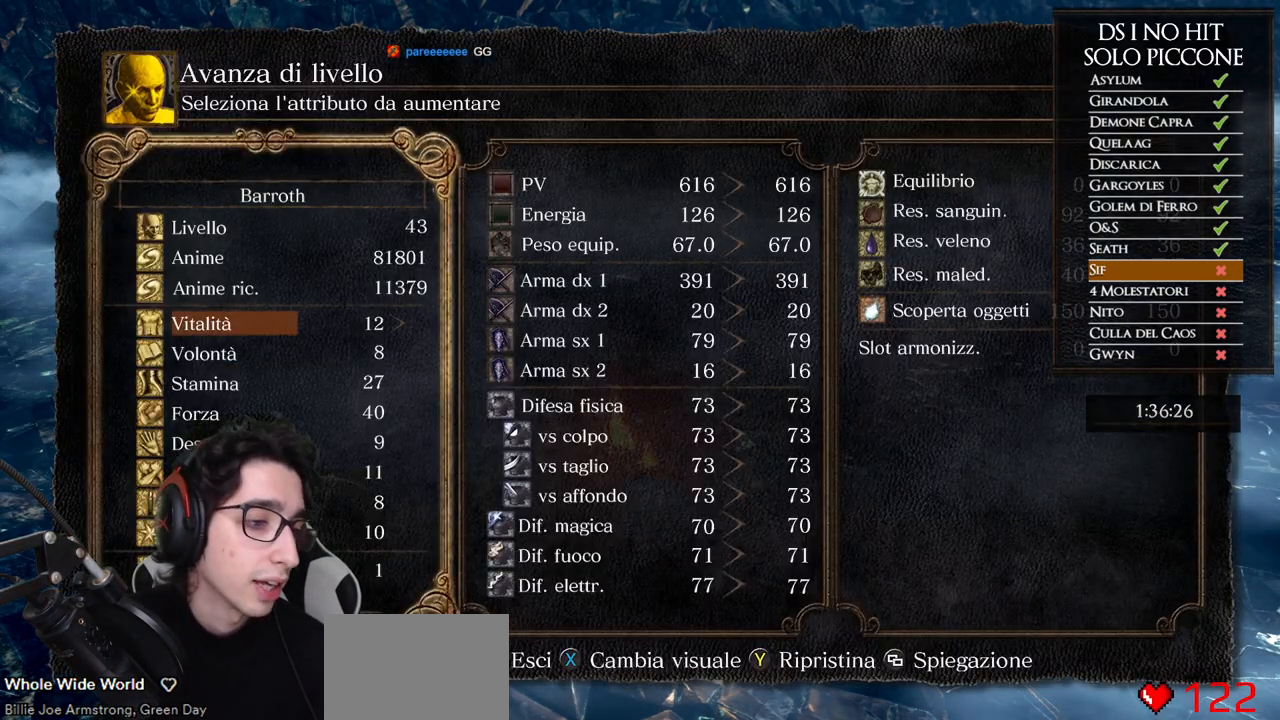
{"buttons": [], "left_stick": "center", "right_stick": "center", "events": []}
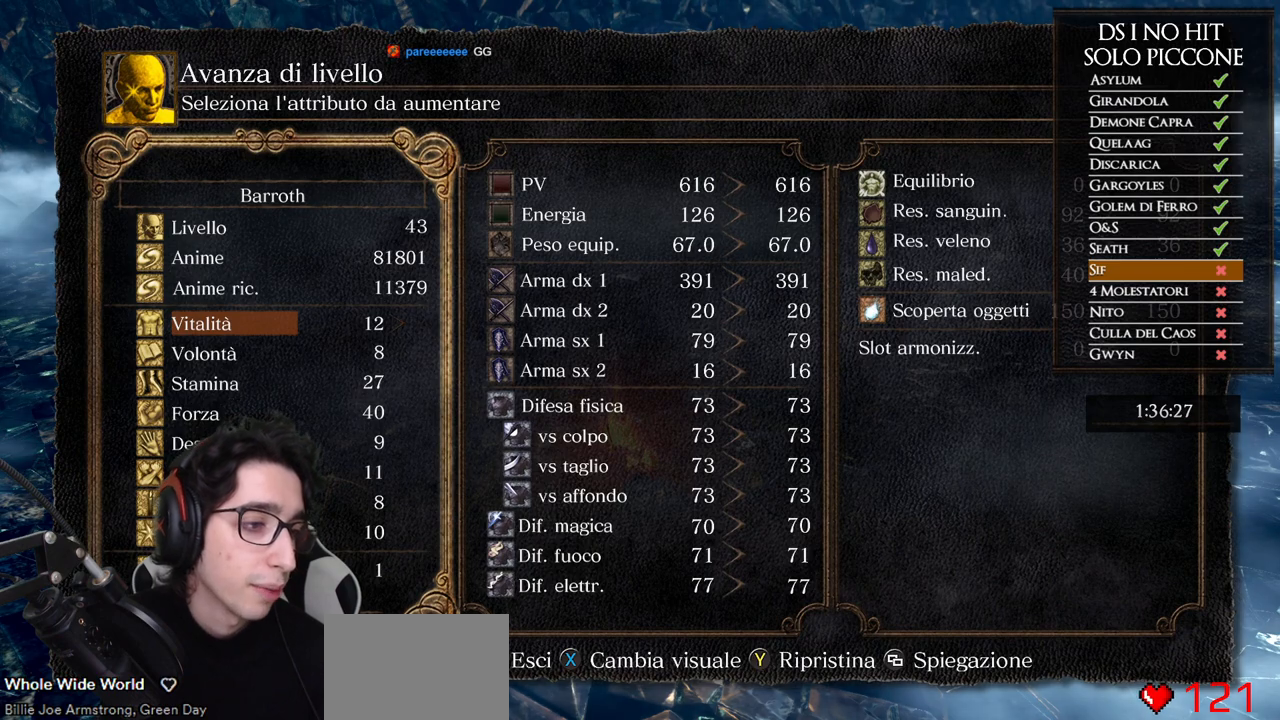
{"buttons": [], "left_stick": "center", "right_stick": "center", "events": [[167, "DPAD_DOWN", "down"], [250, "DPAD_DOWN", "up"], [350, "DPAD_UP", "down"], [483, "DPAD_UP", "up"]]}
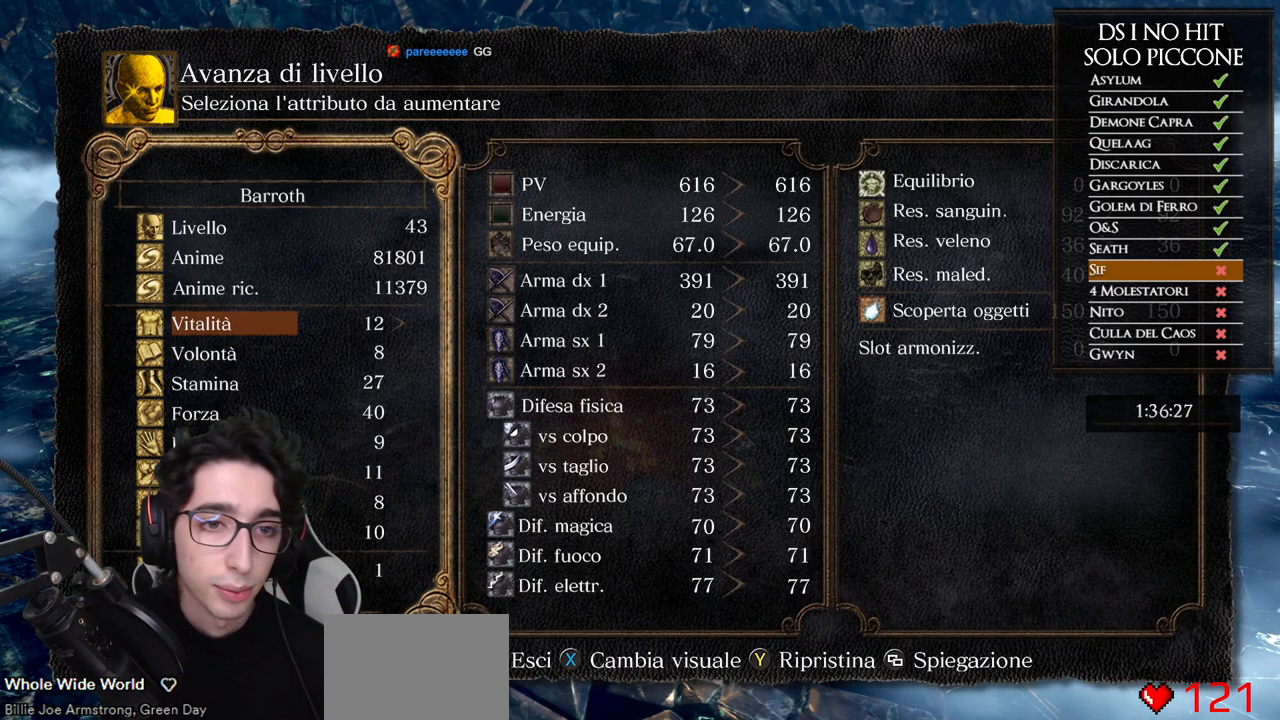
{"buttons": ["DPAD_UP"], "left_stick": "center", "right_stick": "center", "events": [[217, "DPAD_DOWN", "down"], [350, "DPAD_DOWN", "up"], [483, "DPAD_UP", "down"]]}
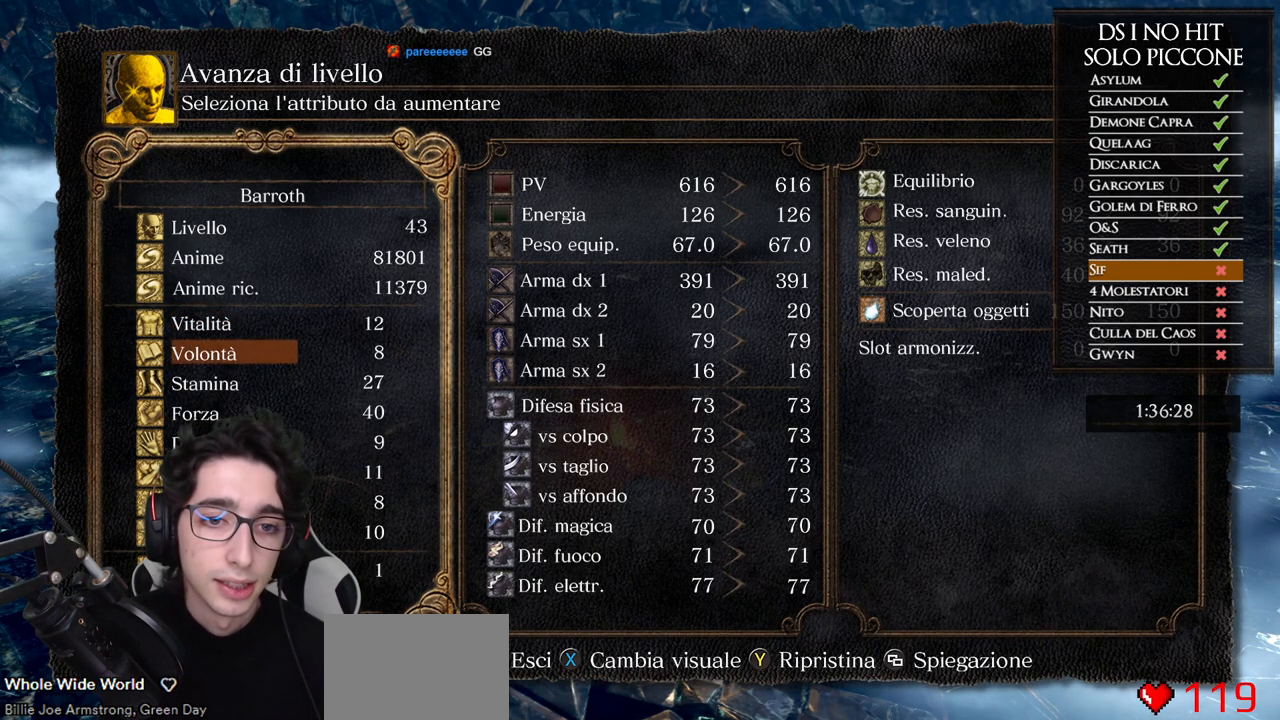
{"buttons": [], "left_stick": "center", "right_stick": "center", "events": [[33, "DPAD_UP", "up"], [200, "DPAD_DOWN", "down"], [317, "DPAD_DOWN", "up"], [350, "DPAD_DOWN", "down"], [483, "DPAD_DOWN", "up"]]}